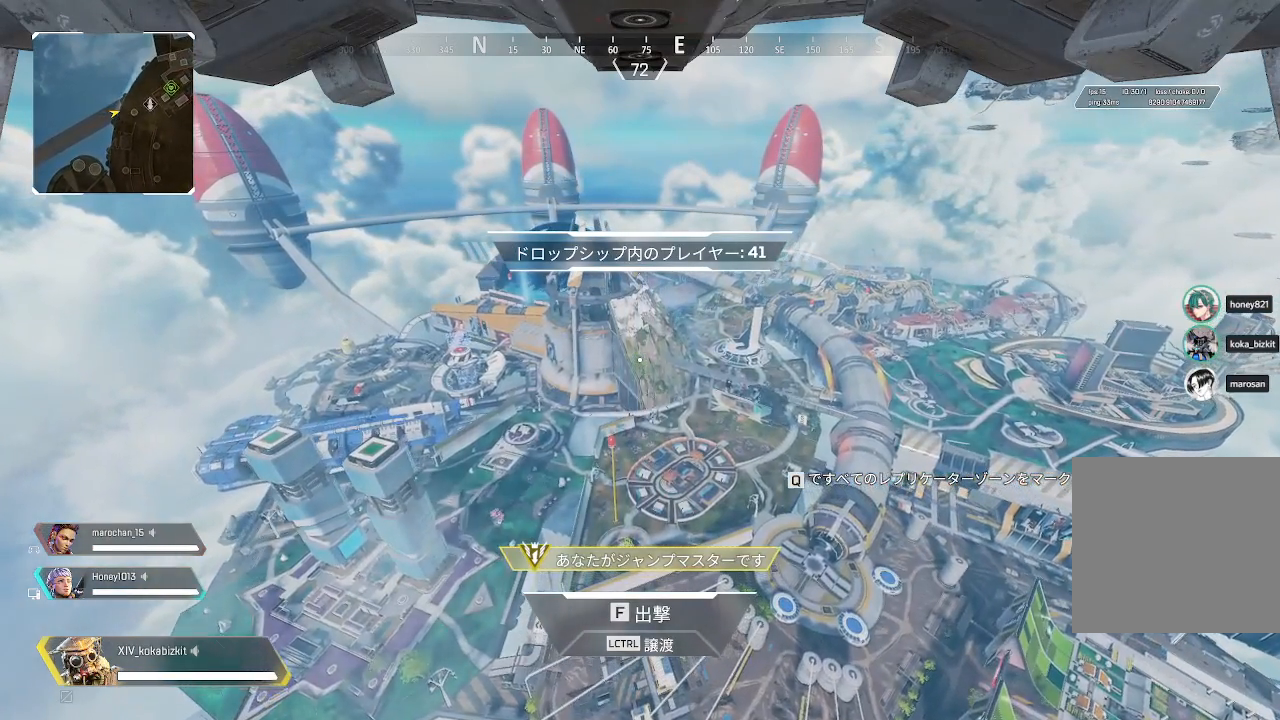
Gameplay with a controller (PlayStation layout); each line is a JSON object with the inputs held at the frame after it. "events" lists button and stick changes between this image and that frame as [ms after this image, input, new state], when the widget could be followed in between.
{"buttons": ["START"], "left_stick": "center", "right_stick": "center", "events": [[450, "START", "down"]]}
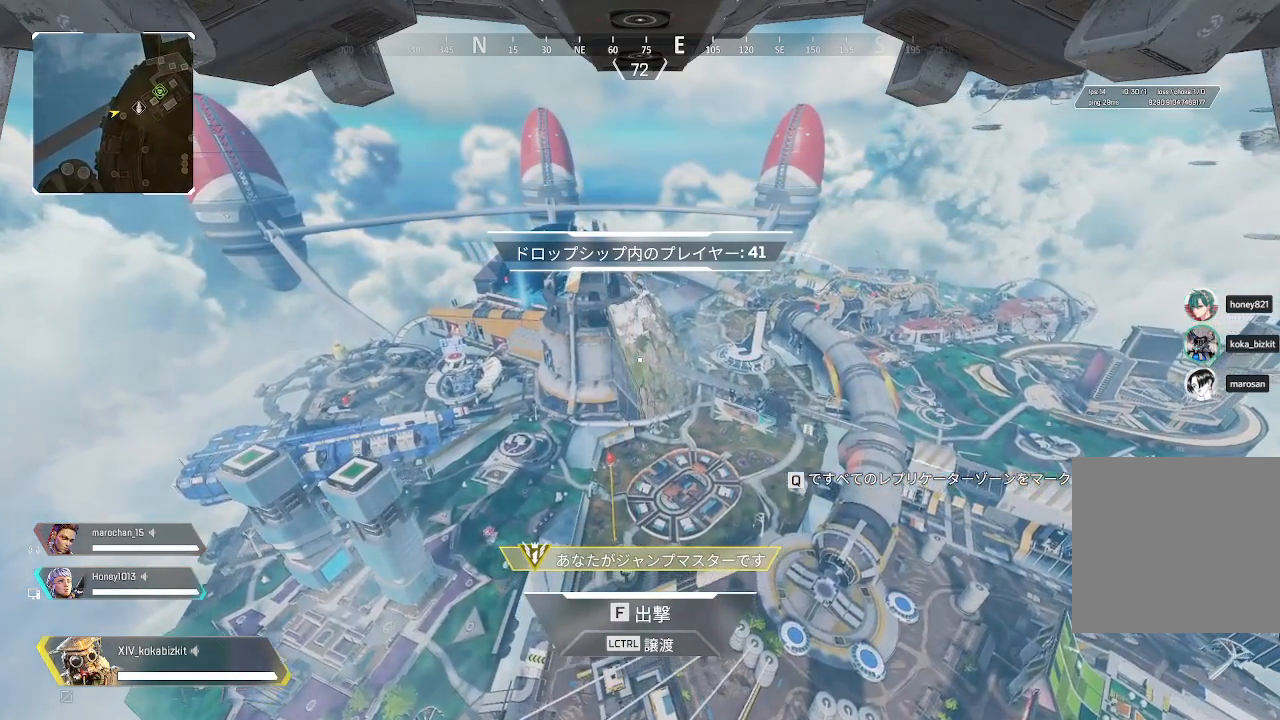
{"buttons": [], "left_stick": "center", "right_stick": "center", "events": [[167, "START", "up"]]}
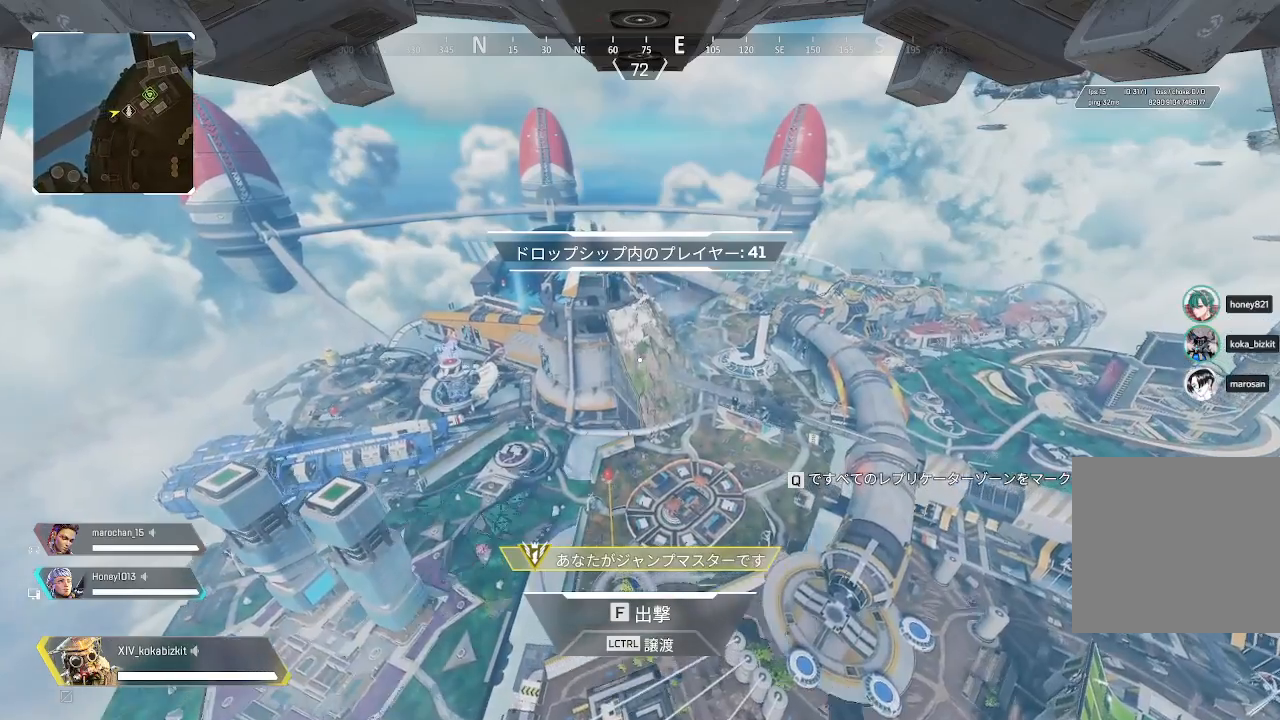
{"buttons": [], "left_stick": "center", "right_stick": "up-left", "events": [[483, "right_stick", "up-left"]]}
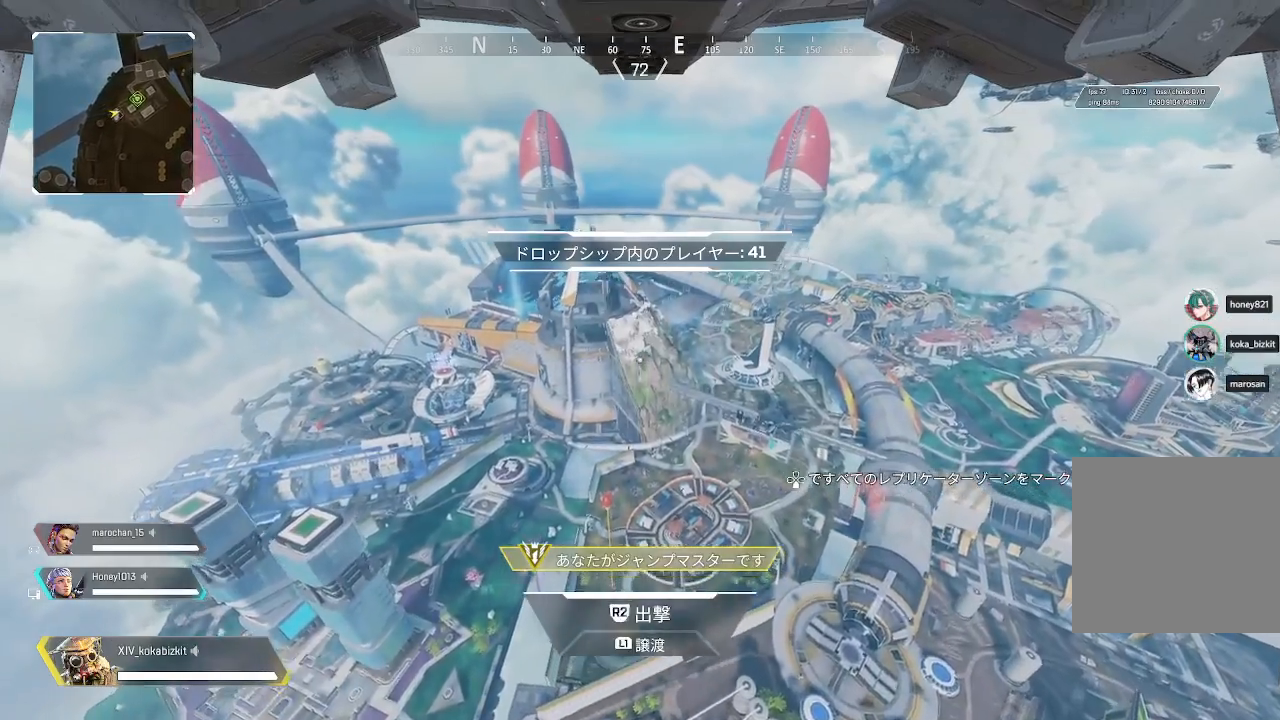
{"buttons": [], "left_stick": "center", "right_stick": "center", "events": [[17, "right_stick", "center"]]}
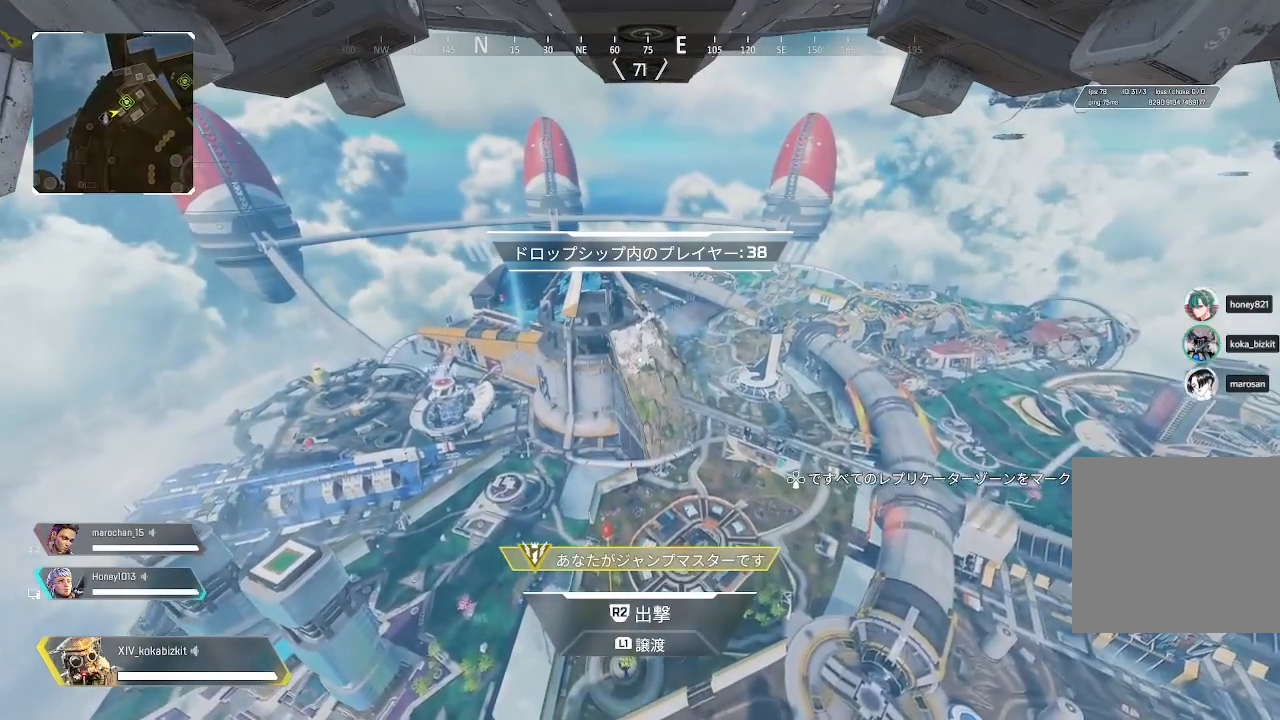
{"buttons": [], "left_stick": "center", "right_stick": "center", "events": []}
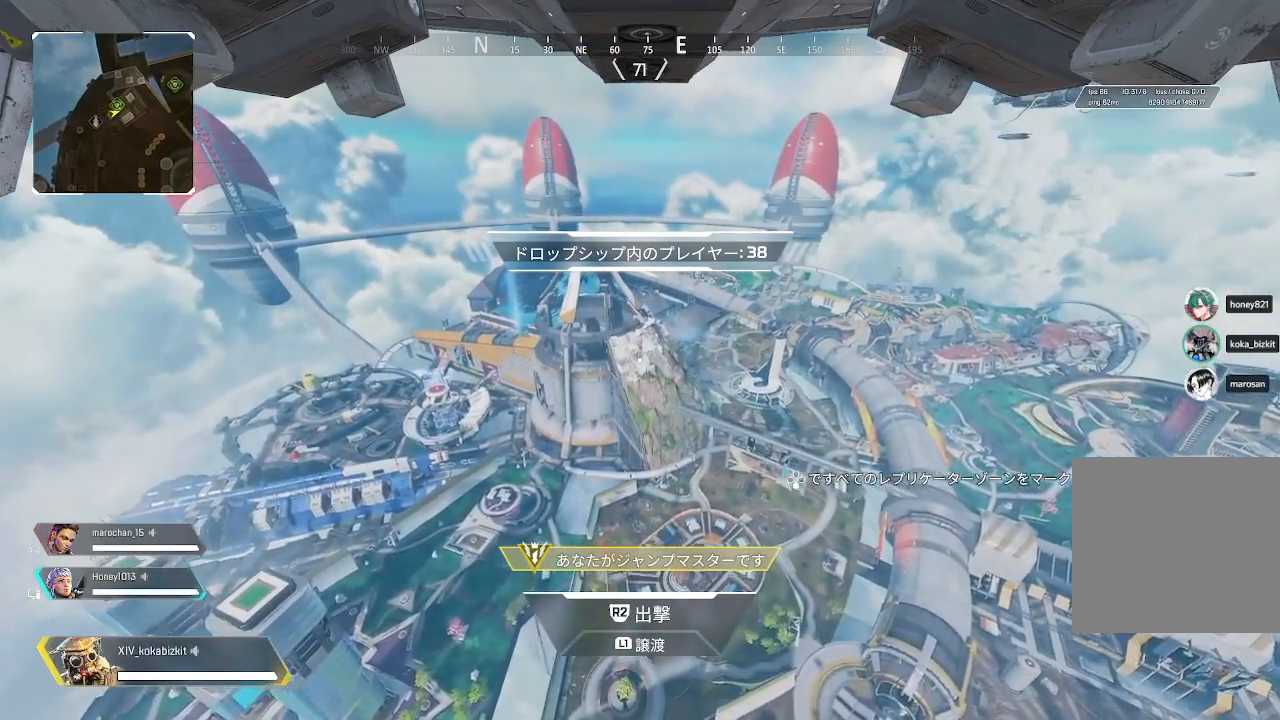
{"buttons": [], "left_stick": "center", "right_stick": "center", "events": [[50, "right_stick", "up-left"], [117, "right_stick", "center"]]}
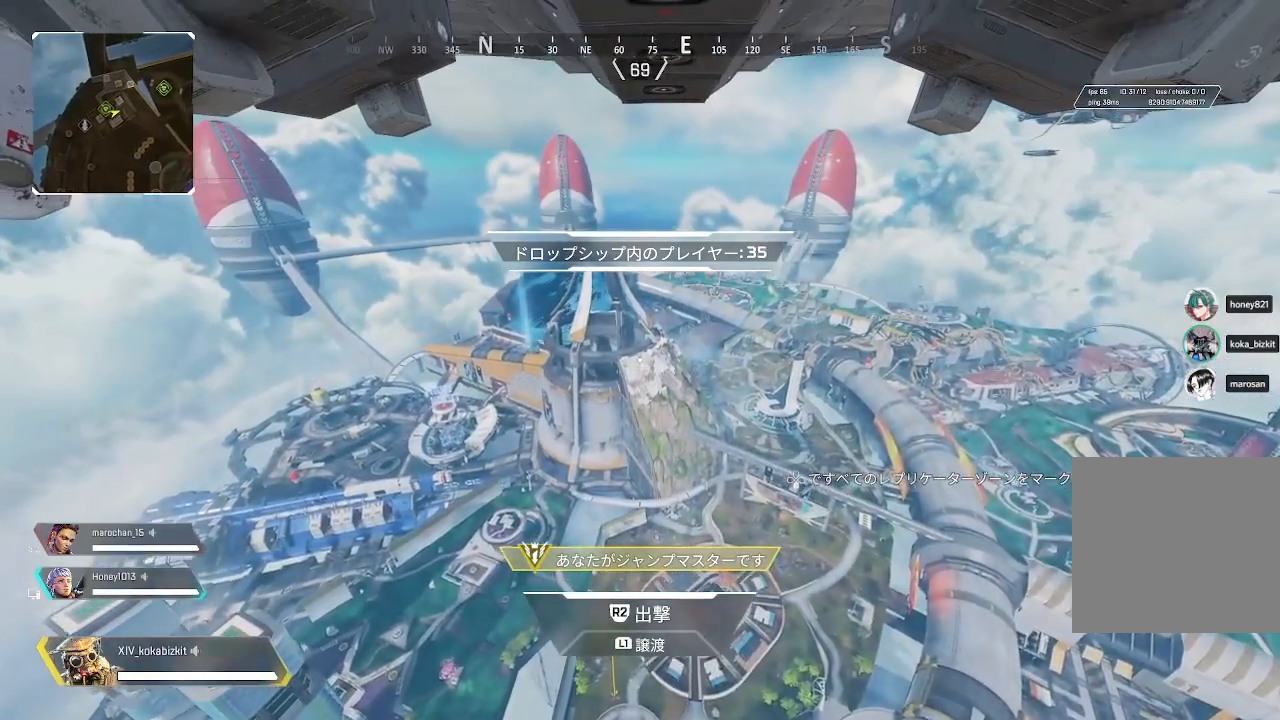
{"buttons": [], "left_stick": "center", "right_stick": "down-left", "events": [[100, "right_stick", "down-left"]]}
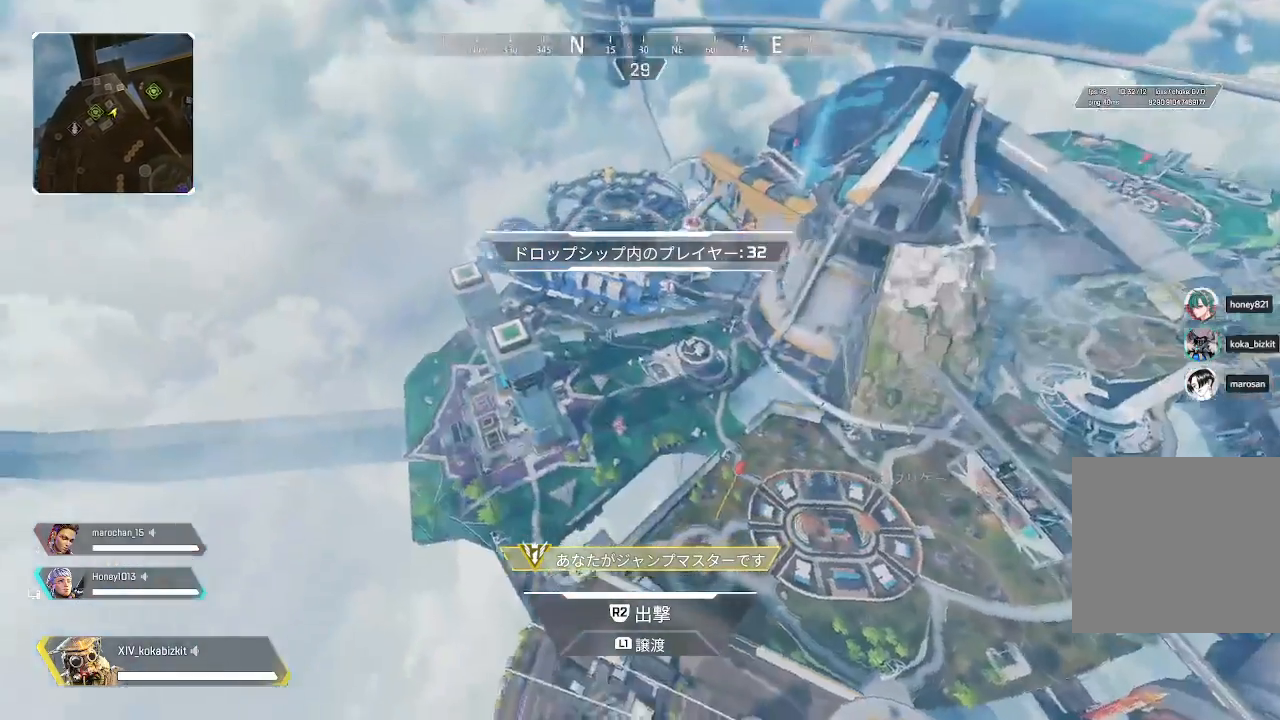
{"buttons": [], "left_stick": "up", "right_stick": "center", "events": [[67, "right_stick", "center"], [150, "right_stick", "right"], [183, "left_stick", "up"], [450, "right_stick", "center"]]}
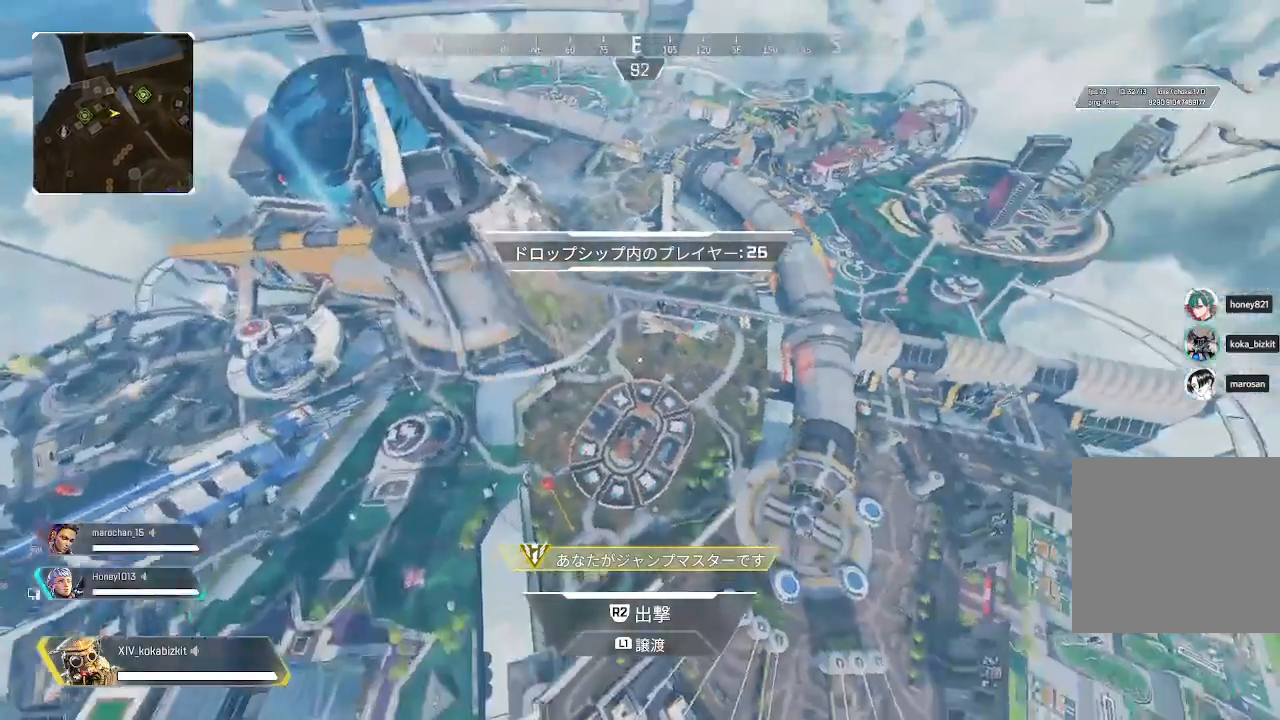
{"buttons": [], "left_stick": "center", "right_stick": "right", "events": [[33, "left_stick", "center"], [67, "right_stick", "right"]]}
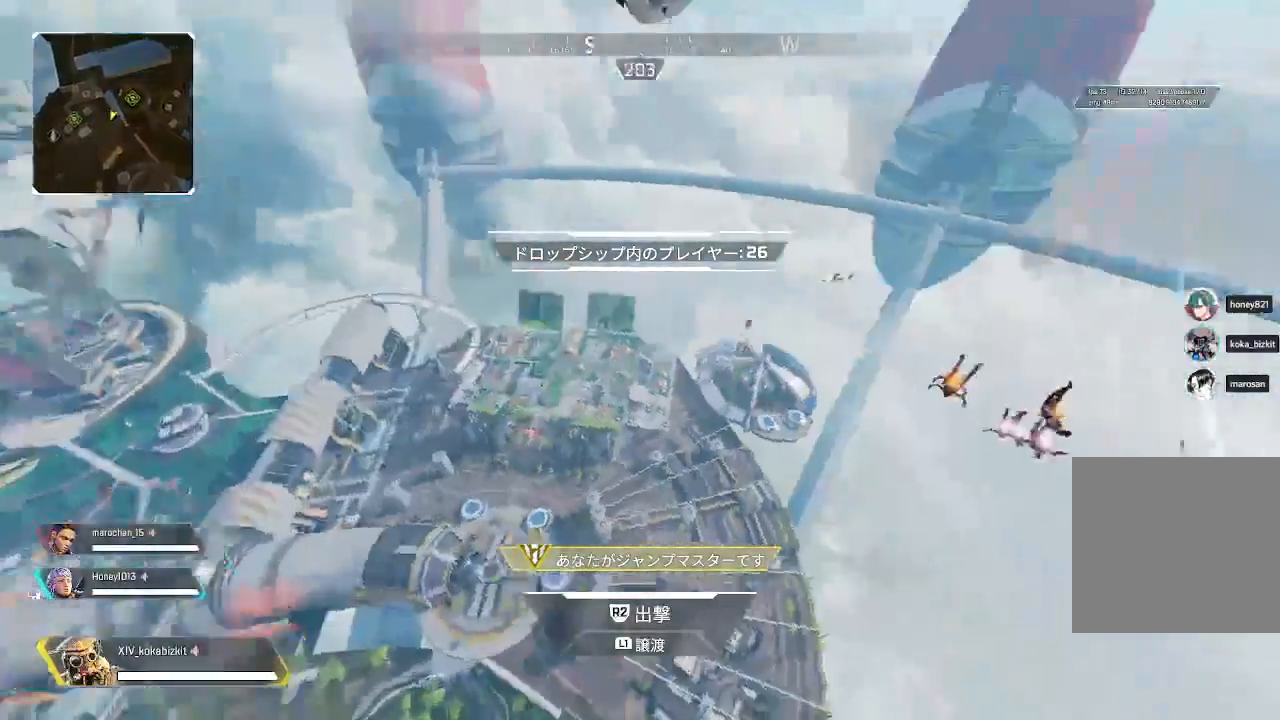
{"buttons": [], "left_stick": "center", "right_stick": "center", "events": [[50, "right_stick", "center"]]}
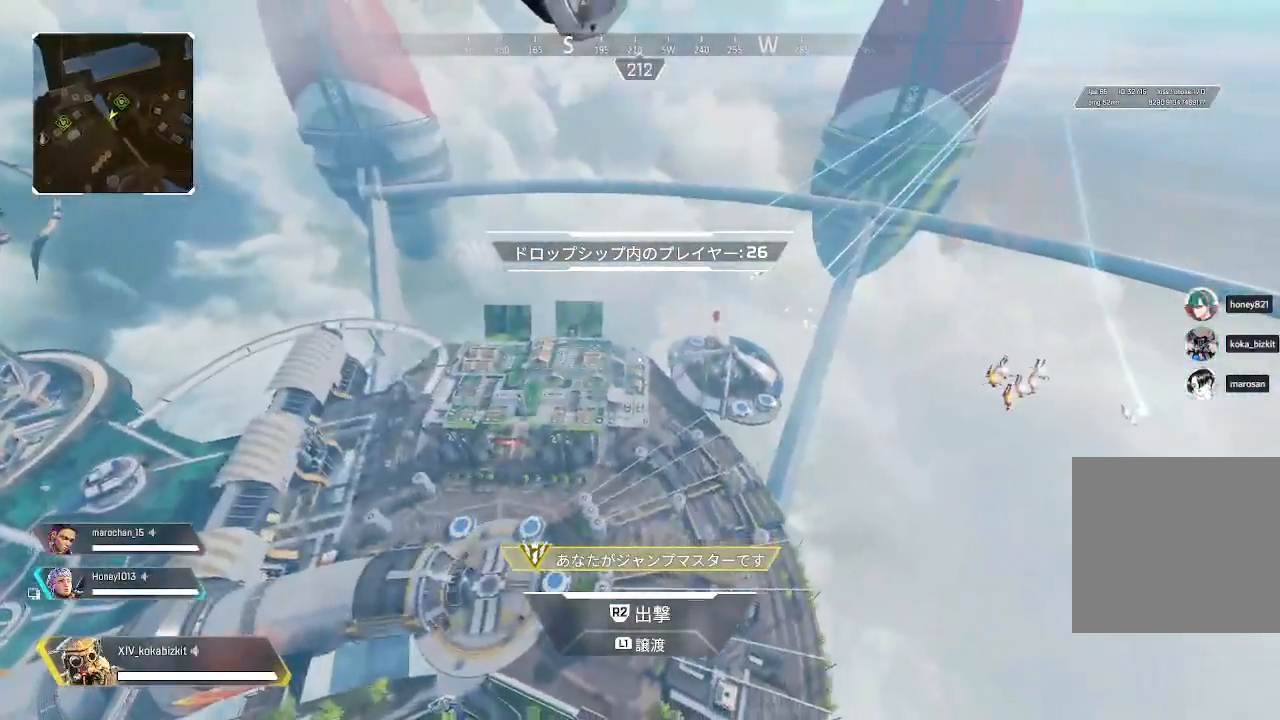
{"buttons": [], "left_stick": "up", "right_stick": "down-left", "events": [[383, "right_stick", "down-left"], [433, "left_stick", "up"]]}
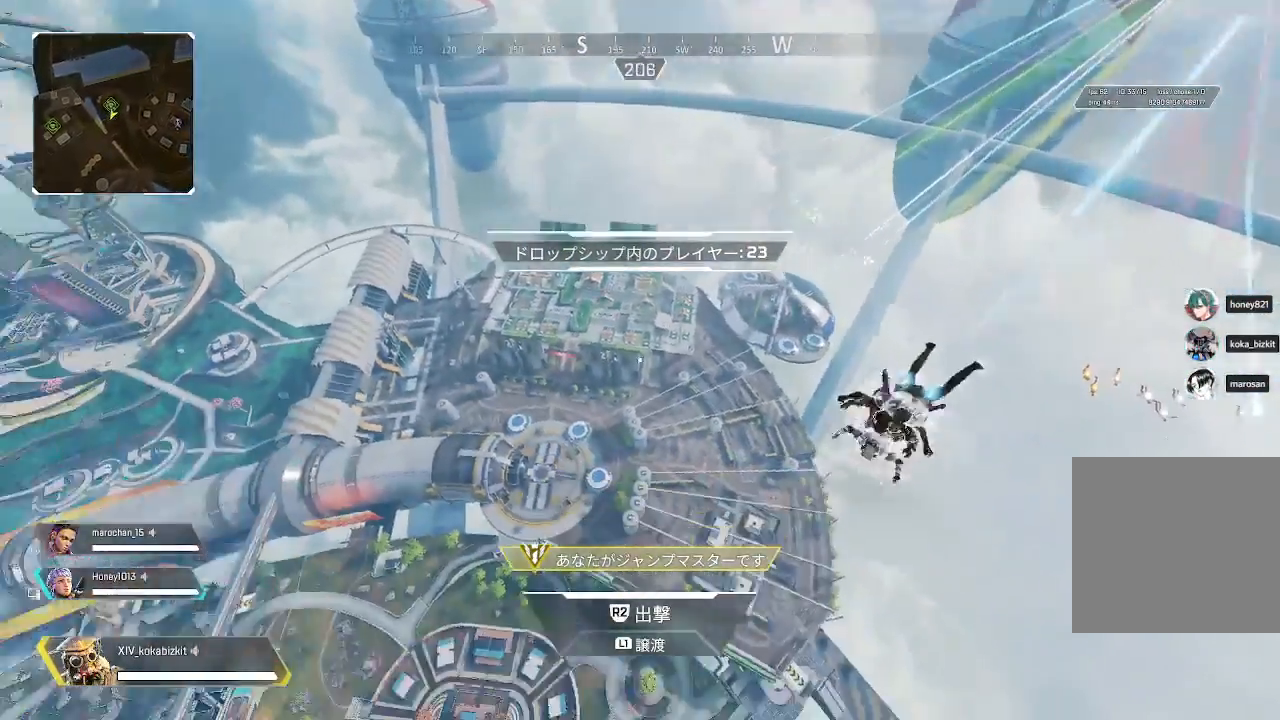
{"buttons": ["R2"], "left_stick": "up", "right_stick": "center", "events": [[17, "R2", "down"], [83, "right_stick", "center"]]}
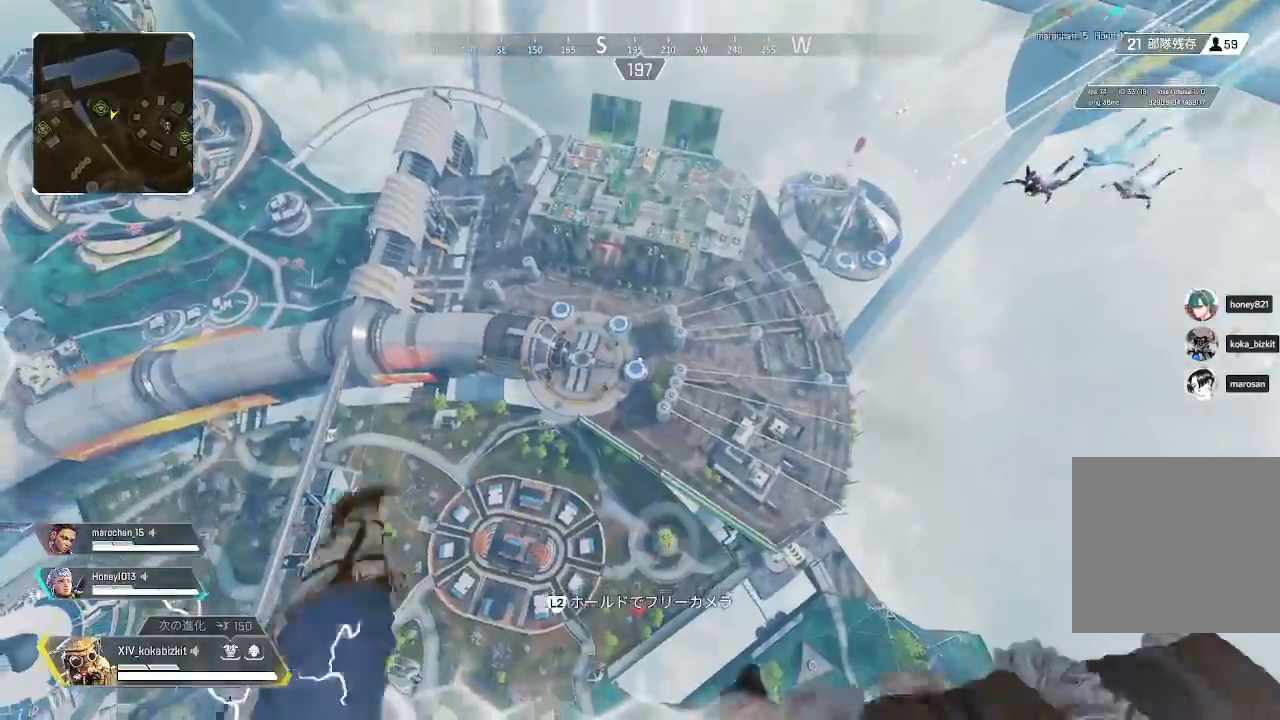
{"buttons": [], "left_stick": "up", "right_stick": "down", "events": [[133, "R2", "up"], [200, "right_stick", "down"]]}
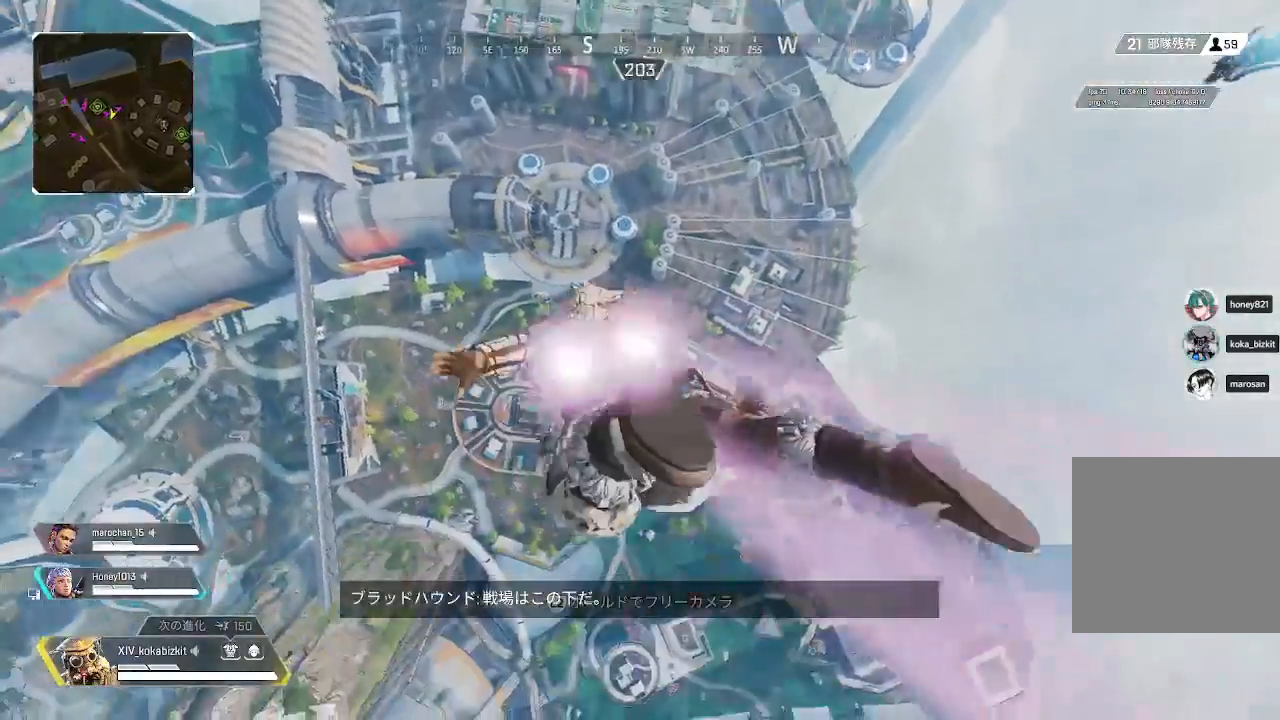
{"buttons": [], "left_stick": "up", "right_stick": "center", "events": [[17, "right_stick", "center"], [200, "right_stick", "up"], [433, "right_stick", "center"]]}
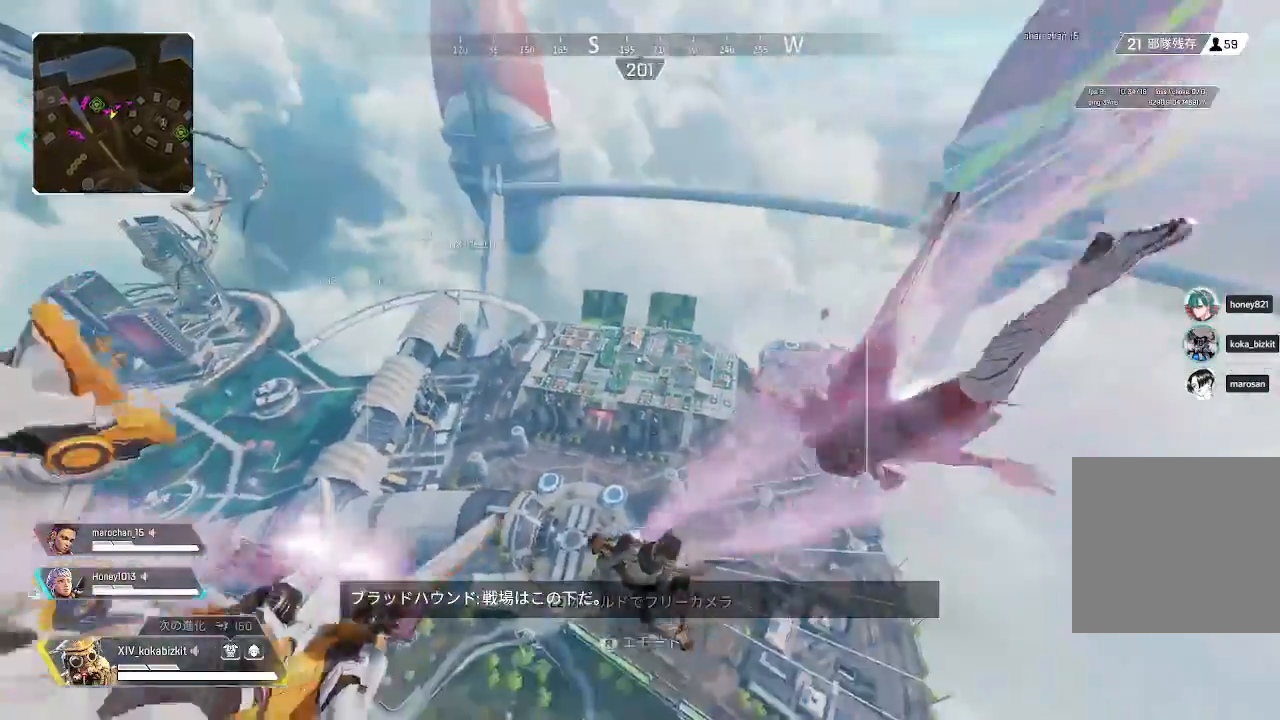
{"buttons": [], "left_stick": "up", "right_stick": "center", "events": [[200, "right_stick", "down"], [400, "right_stick", "center"]]}
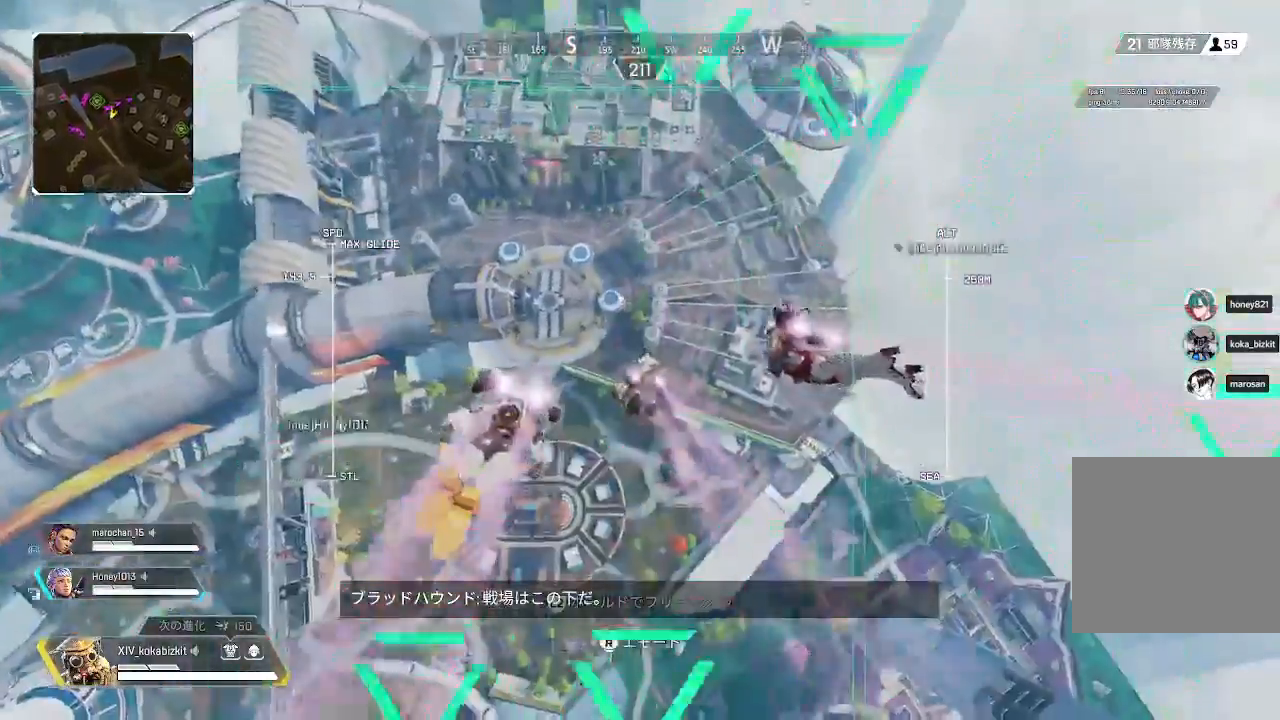
{"buttons": [], "left_stick": "up", "right_stick": "center", "events": []}
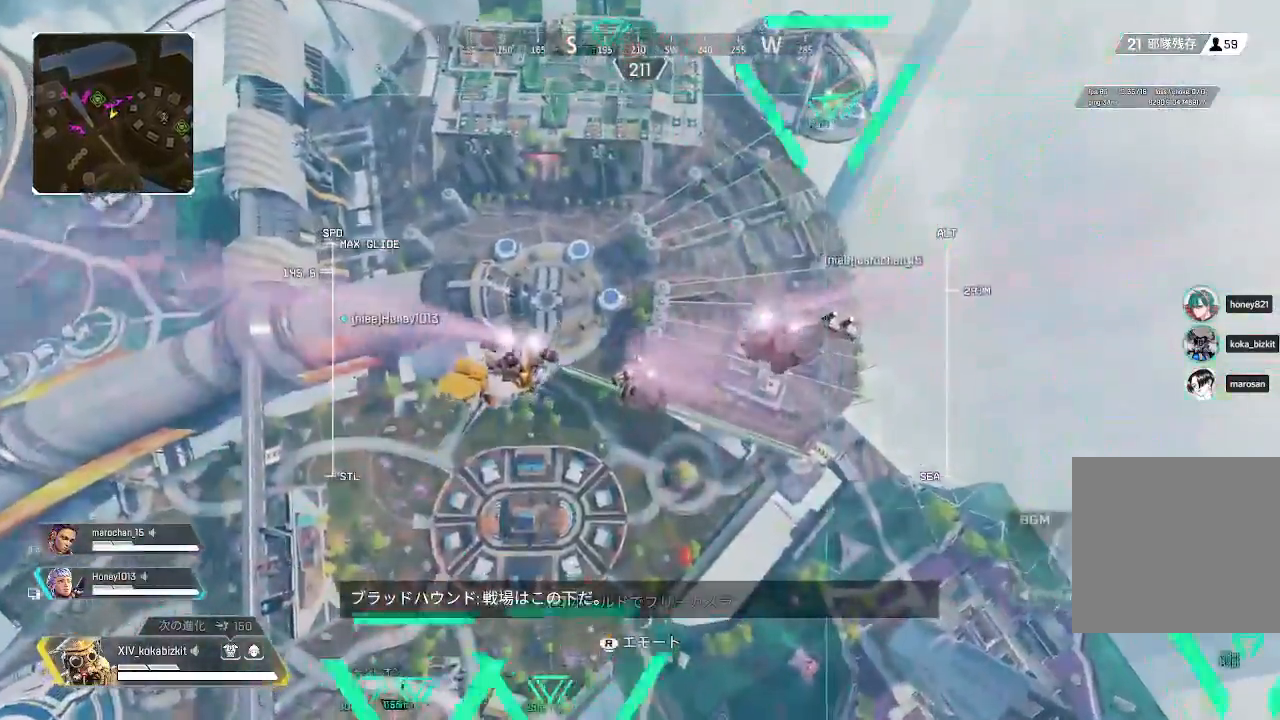
{"buttons": [], "left_stick": "up", "right_stick": "center", "events": [[183, "right_stick", "down-left"], [433, "right_stick", "center"]]}
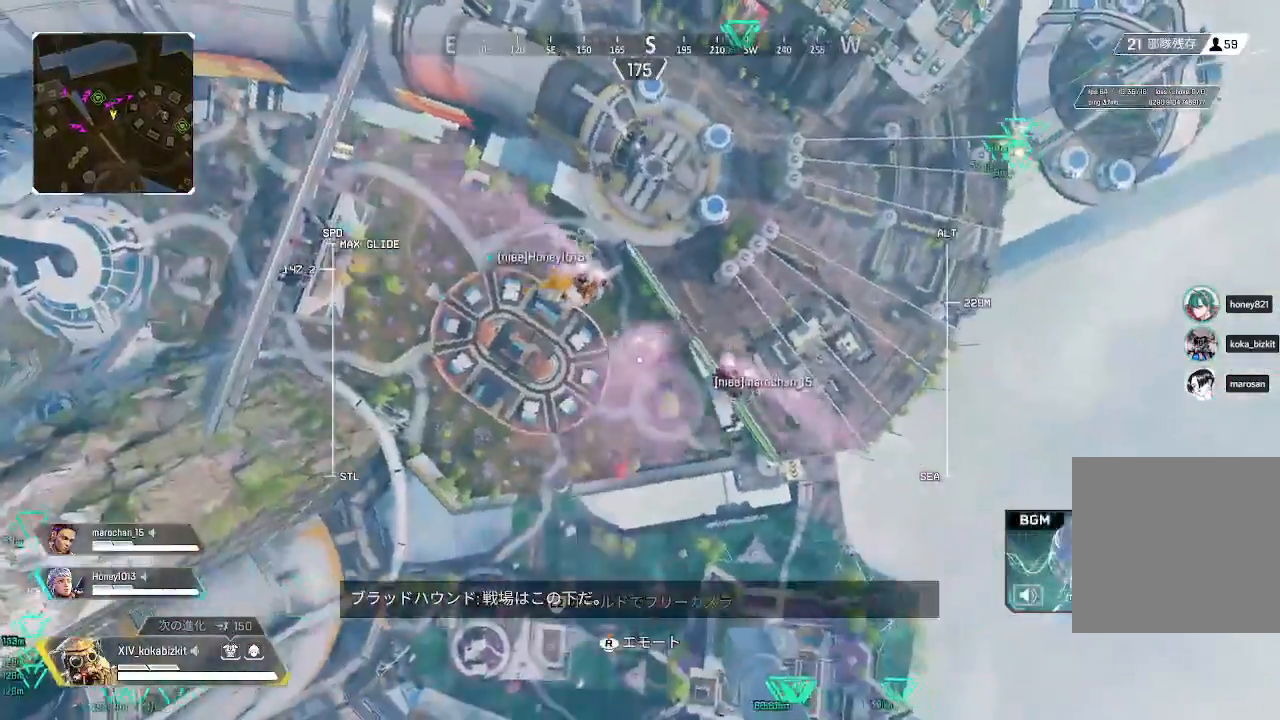
{"buttons": [], "left_stick": "up", "right_stick": "center", "events": [[183, "right_stick", "left"], [433, "right_stick", "center"]]}
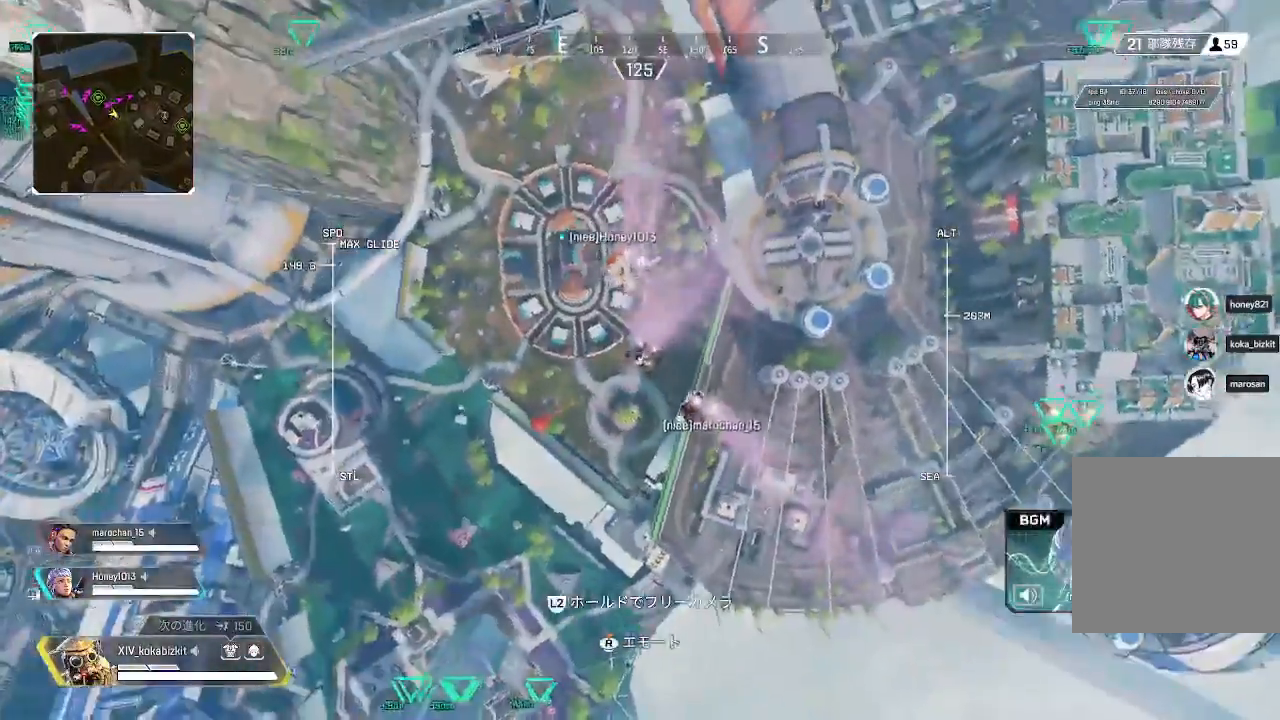
{"buttons": [], "left_stick": "up", "right_stick": "center", "events": [[217, "right_stick", "up-left"], [467, "right_stick", "center"]]}
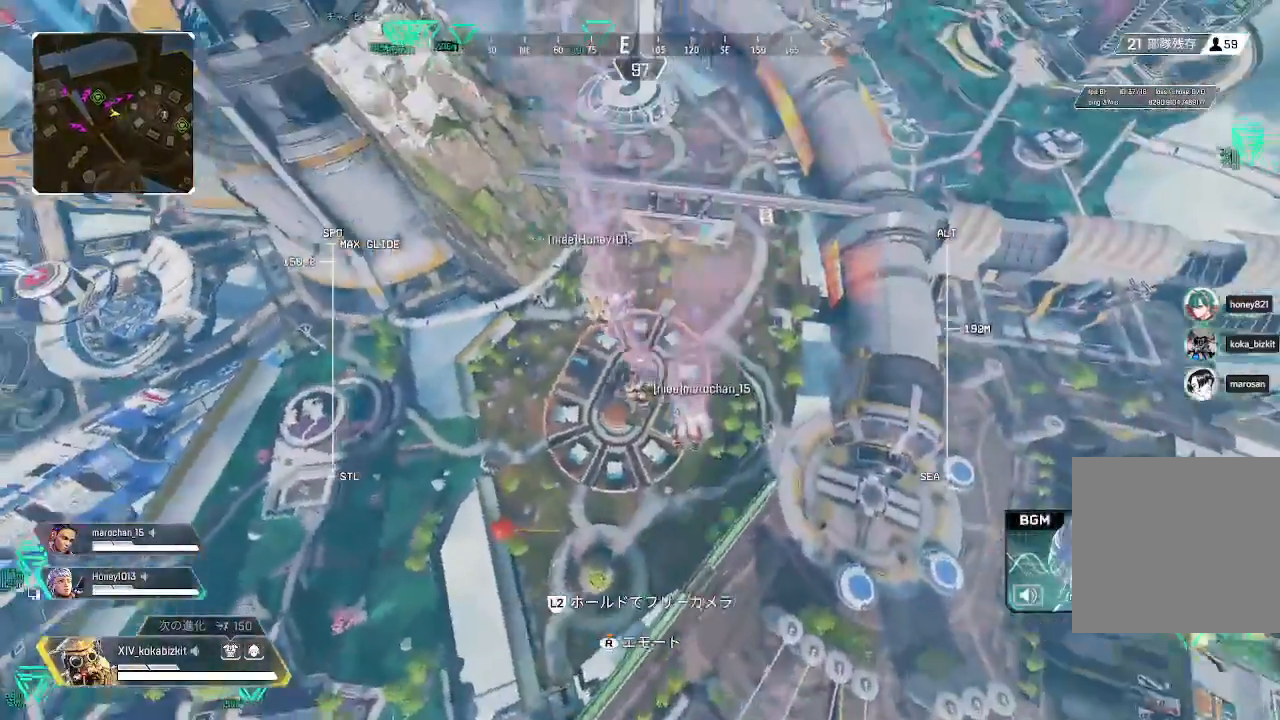
{"buttons": [], "left_stick": "up", "right_stick": "center", "events": []}
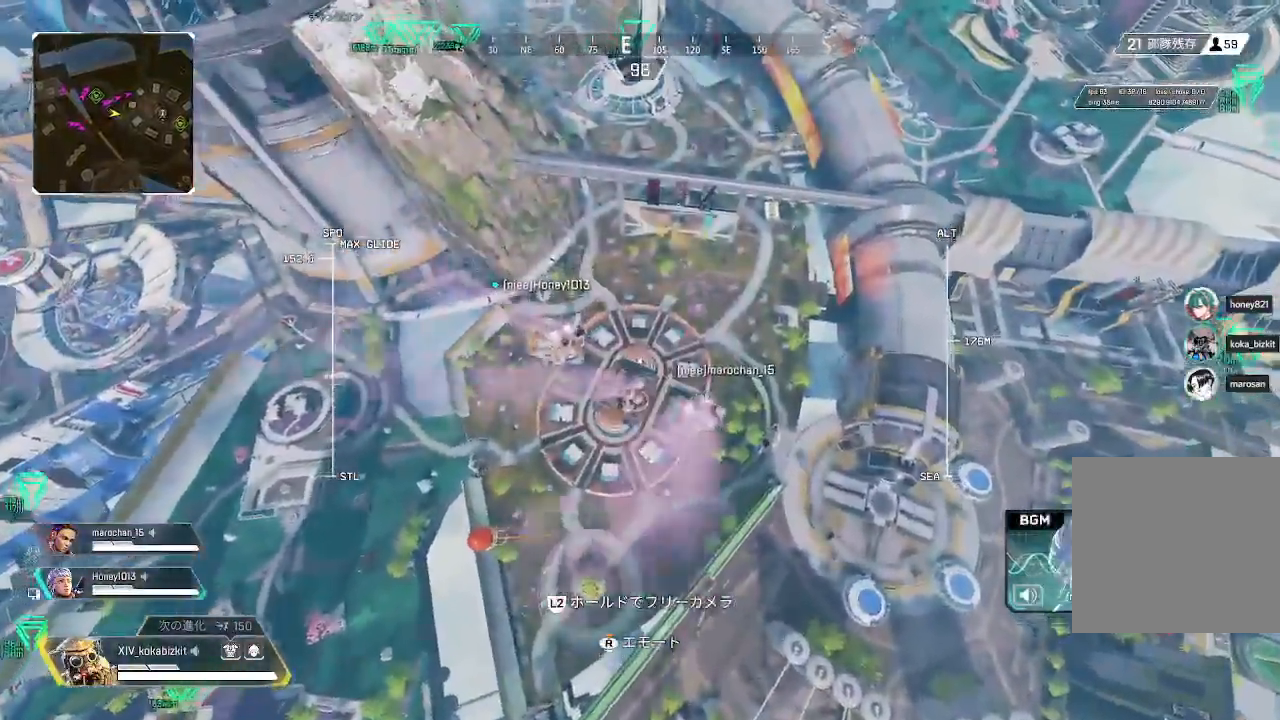
{"buttons": [], "left_stick": "up", "right_stick": "down-right", "events": [[467, "right_stick", "down-right"]]}
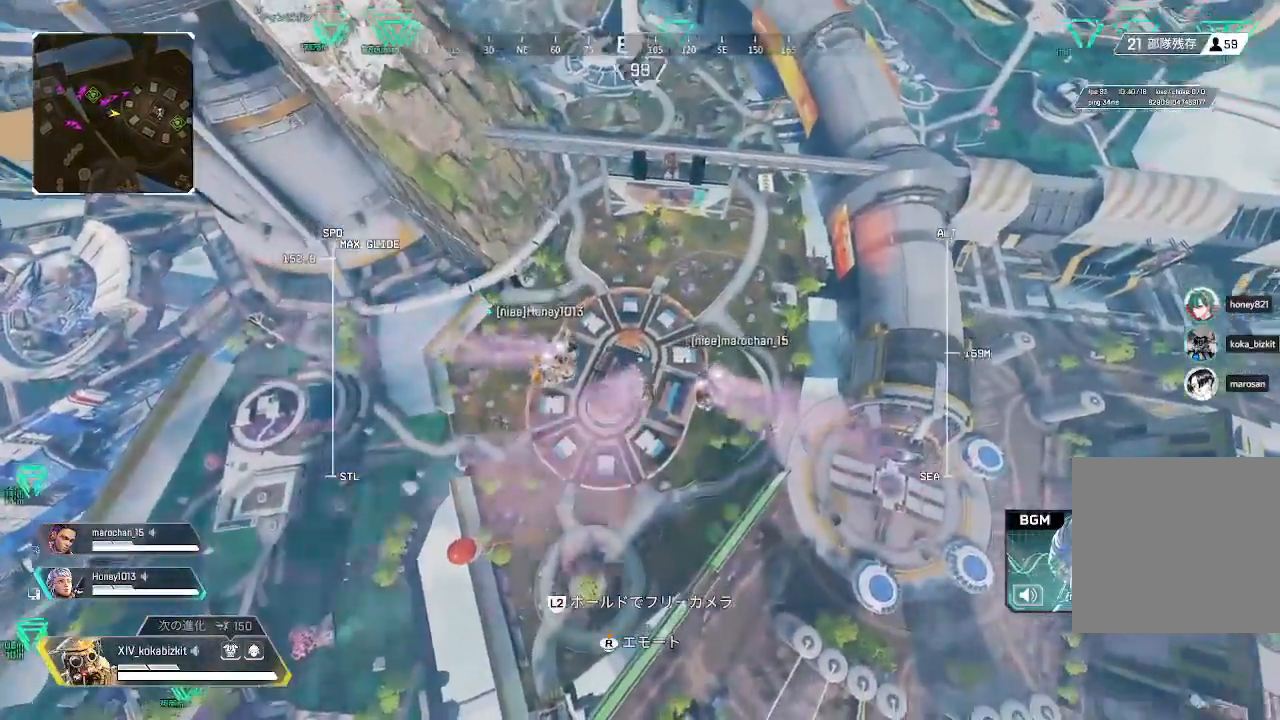
{"buttons": [], "left_stick": "up", "right_stick": "center", "events": [[217, "right_stick", "center"]]}
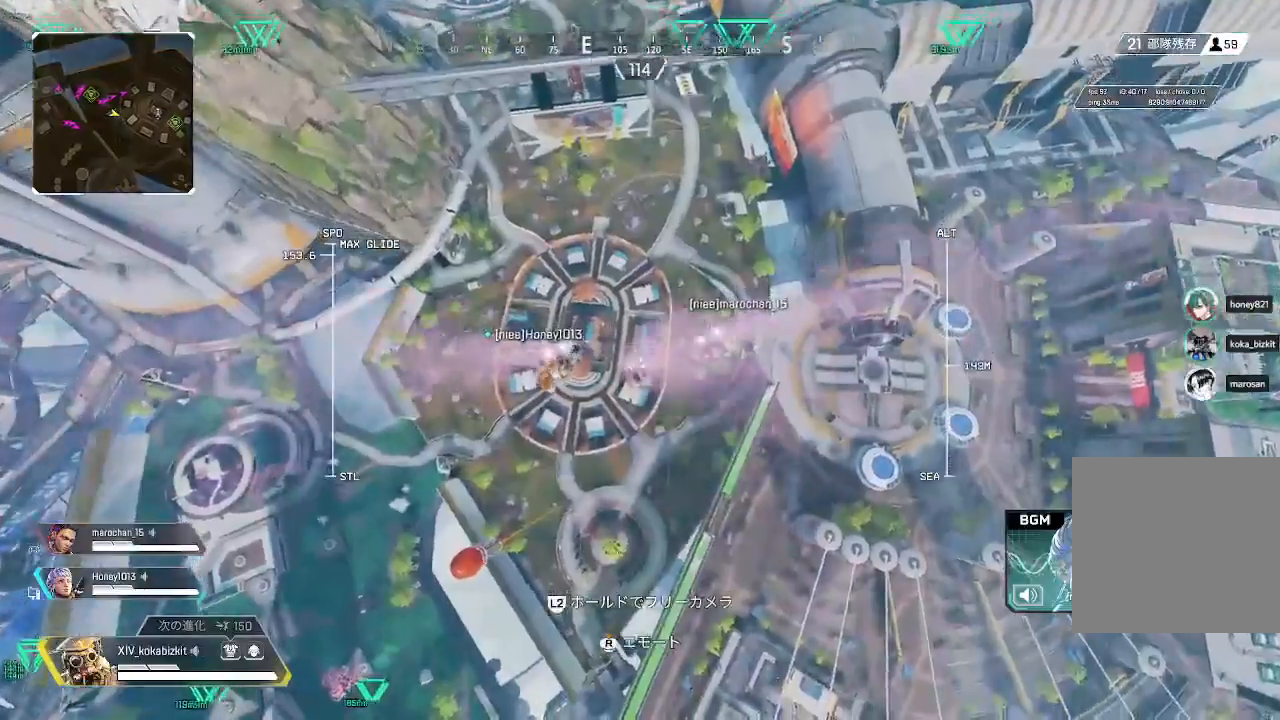
{"buttons": ["L2"], "left_stick": "up", "right_stick": "up-right", "events": [[167, "L2", "down"], [350, "right_stick", "up-right"]]}
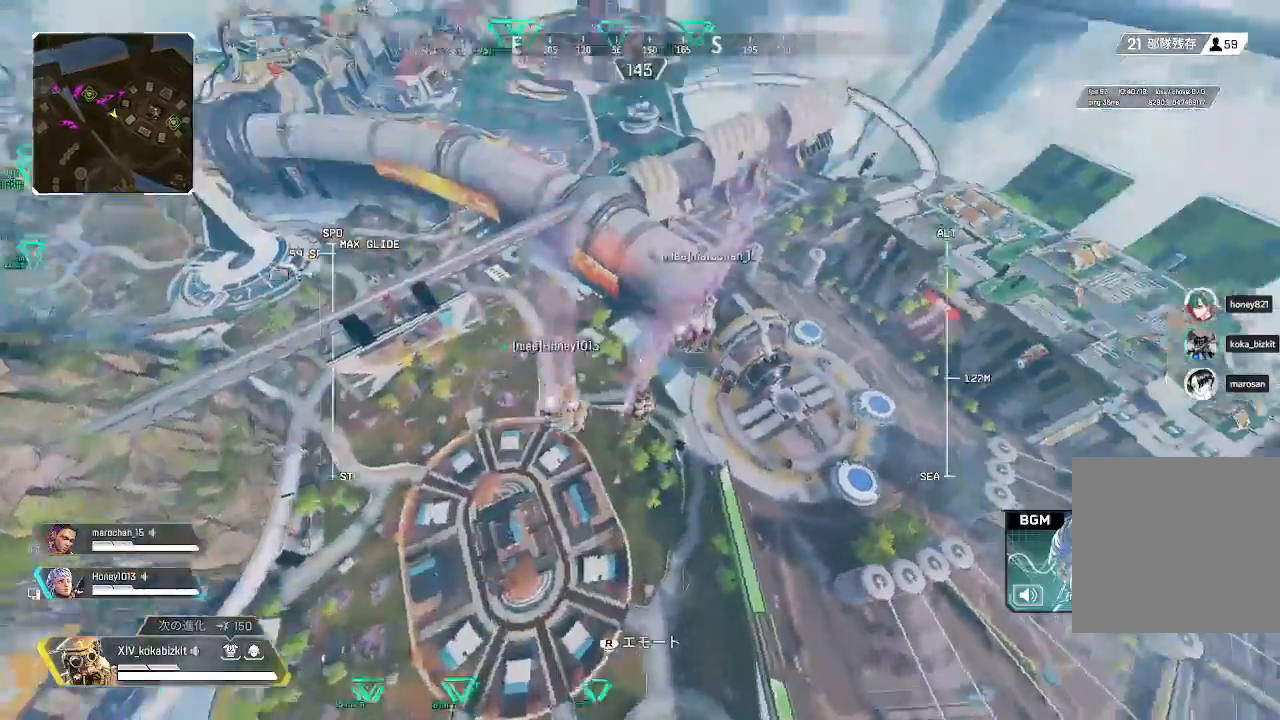
{"buttons": ["L2"], "left_stick": "up", "right_stick": "center", "events": [[167, "right_stick", "center"]]}
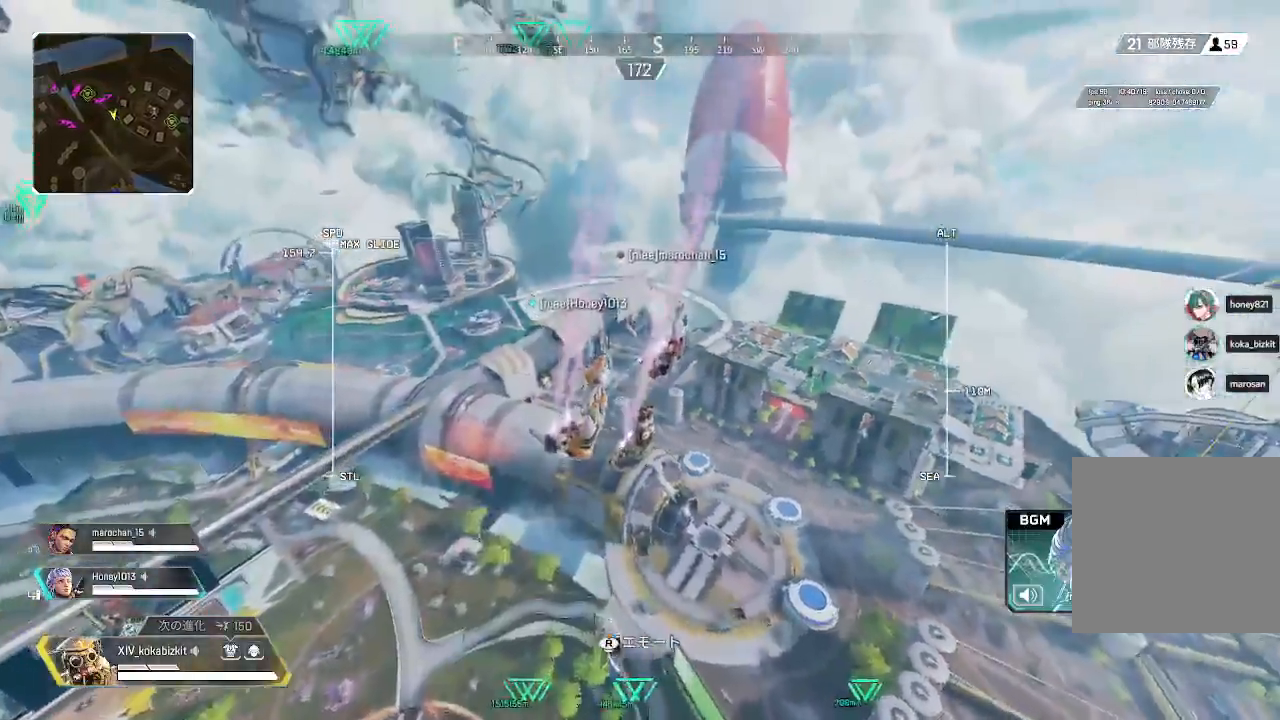
{"buttons": ["L2"], "left_stick": "up", "right_stick": "center", "events": [[67, "right_stick", "up"], [350, "right_stick", "center"]]}
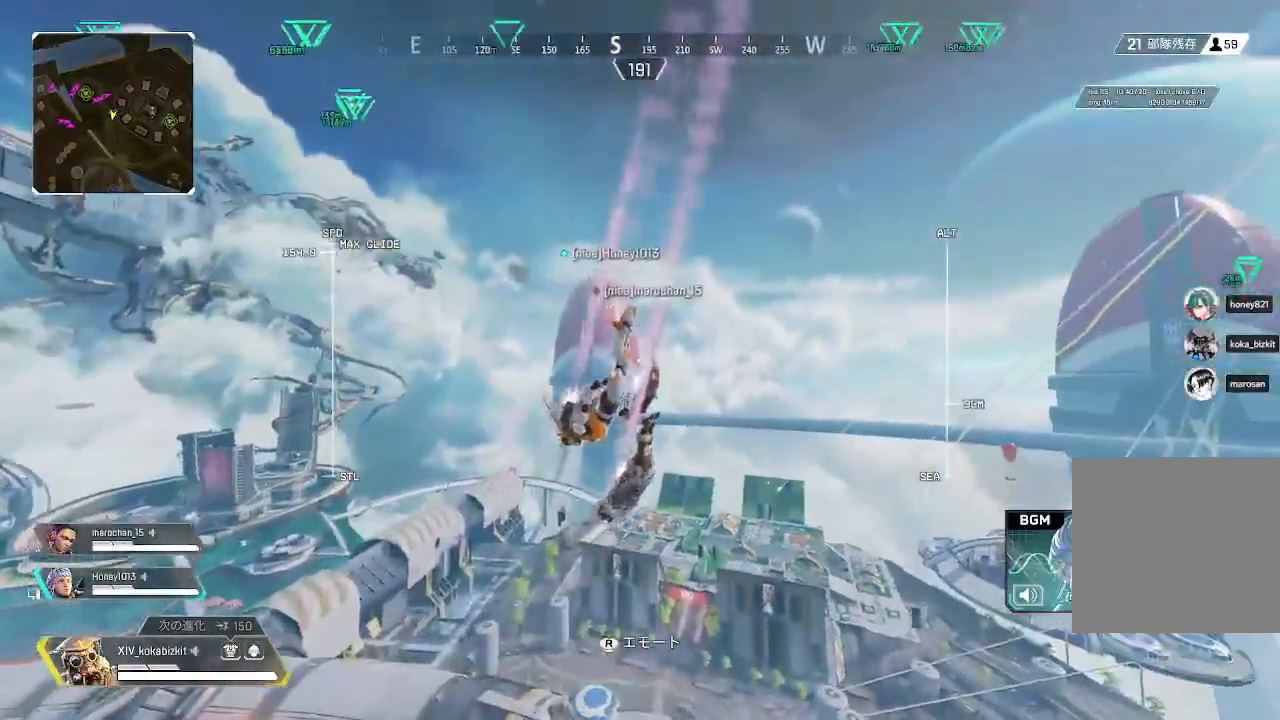
{"buttons": ["L2"], "left_stick": "up", "right_stick": "center", "events": [[100, "right_stick", "up"], [500, "right_stick", "center"]]}
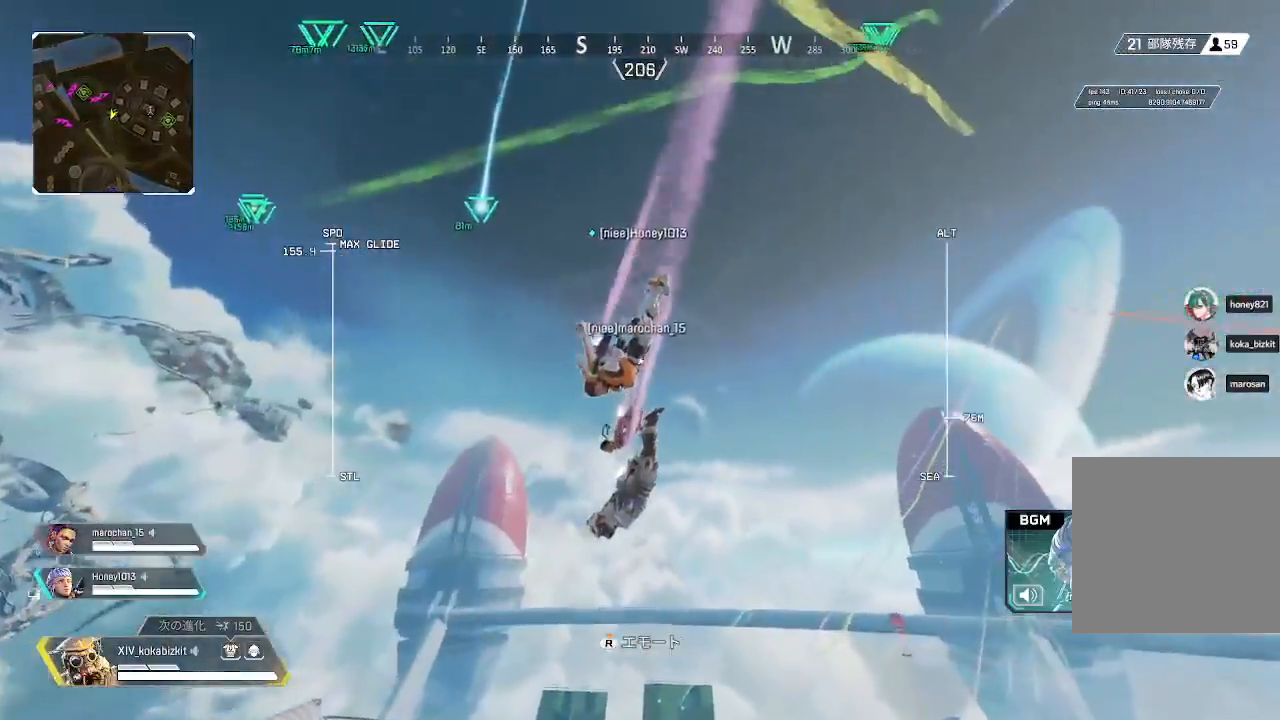
{"buttons": ["L2"], "left_stick": "up", "right_stick": "down-left"}
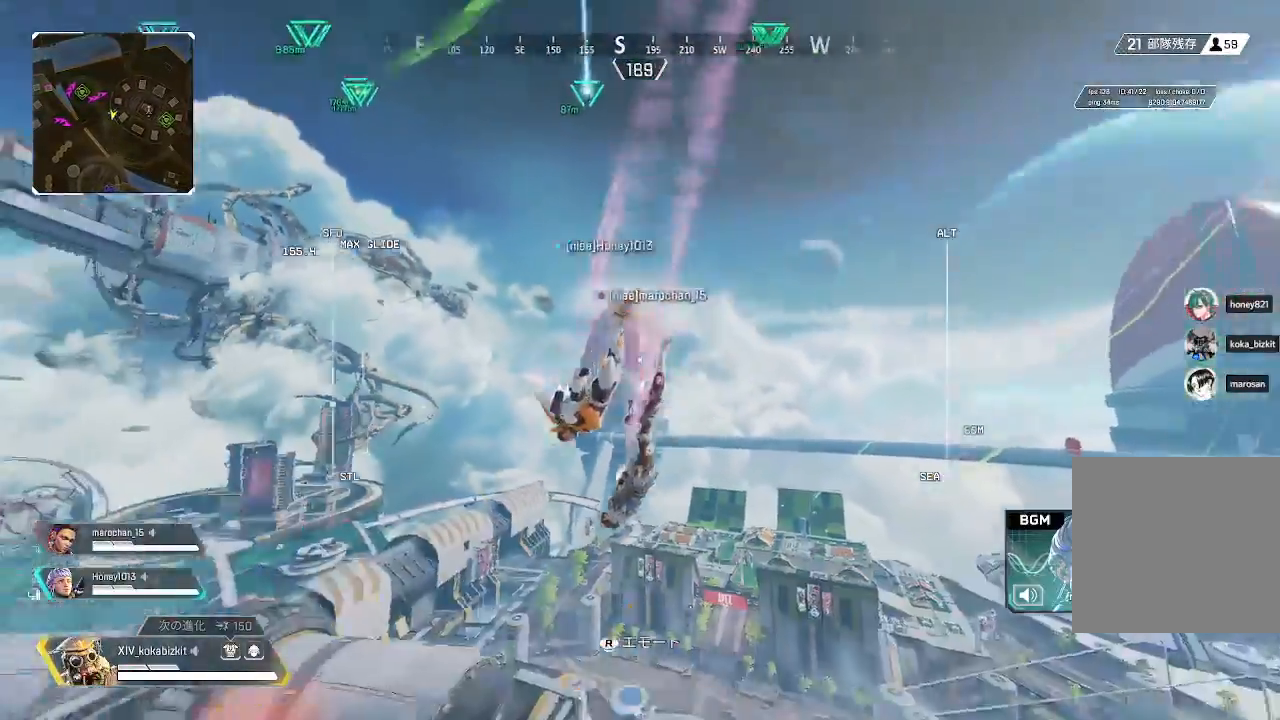
{"buttons": ["L2"], "left_stick": "up", "right_stick": "down-left", "events": [[283, "right_stick", "center"], [367, "right_stick", "down-left"]]}